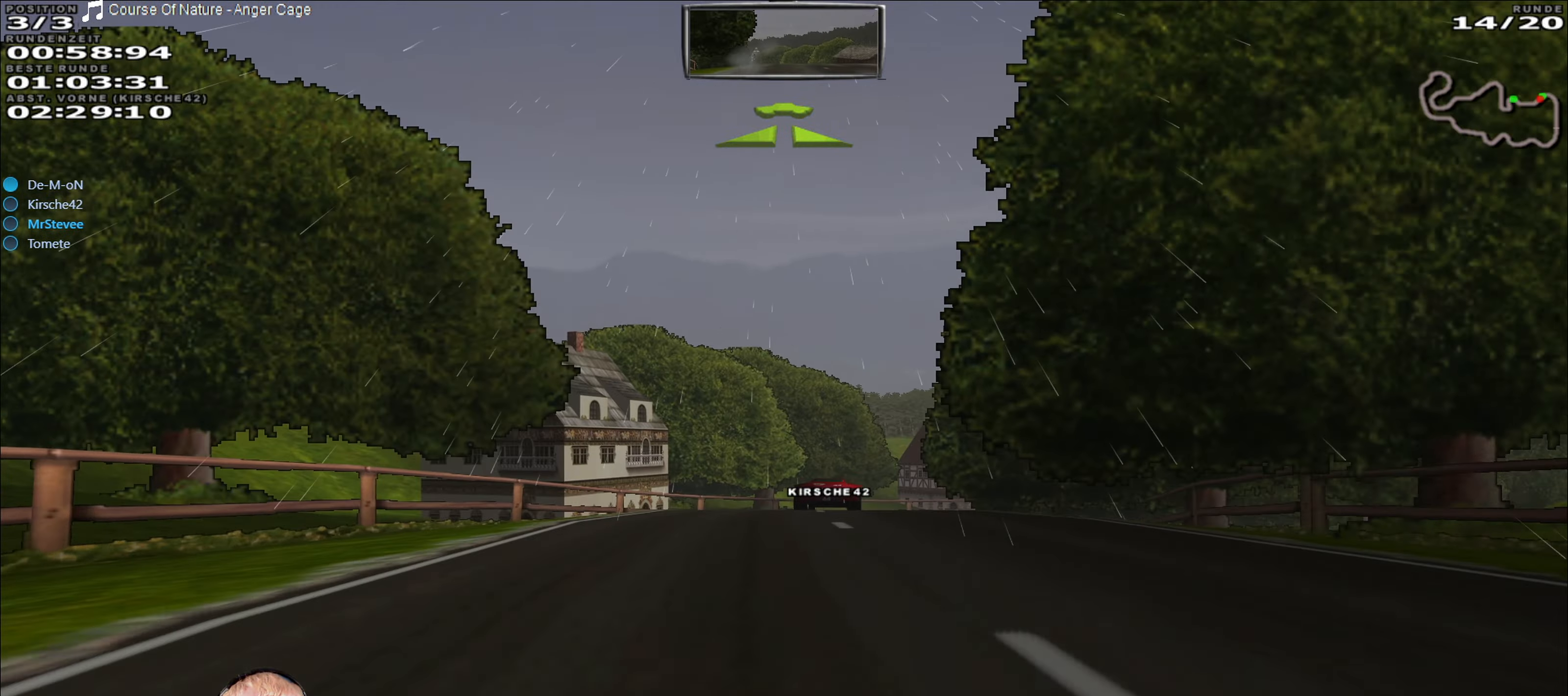
Gameplay with a controller (Xbox layout); each line is a JSON object with the inputs held at the frame after it. "events" lists button and stick changes between this image and that frame as [ms after this image, input, new state], when the widget could be followed in between. Not read: L3 R3.
{"buttons": ["R2"], "left_stick": "center", "right_stick": "center", "events": [[33, "left_stick", "center"], [283, "left_stick", "right"], [450, "left_stick", "center"]]}
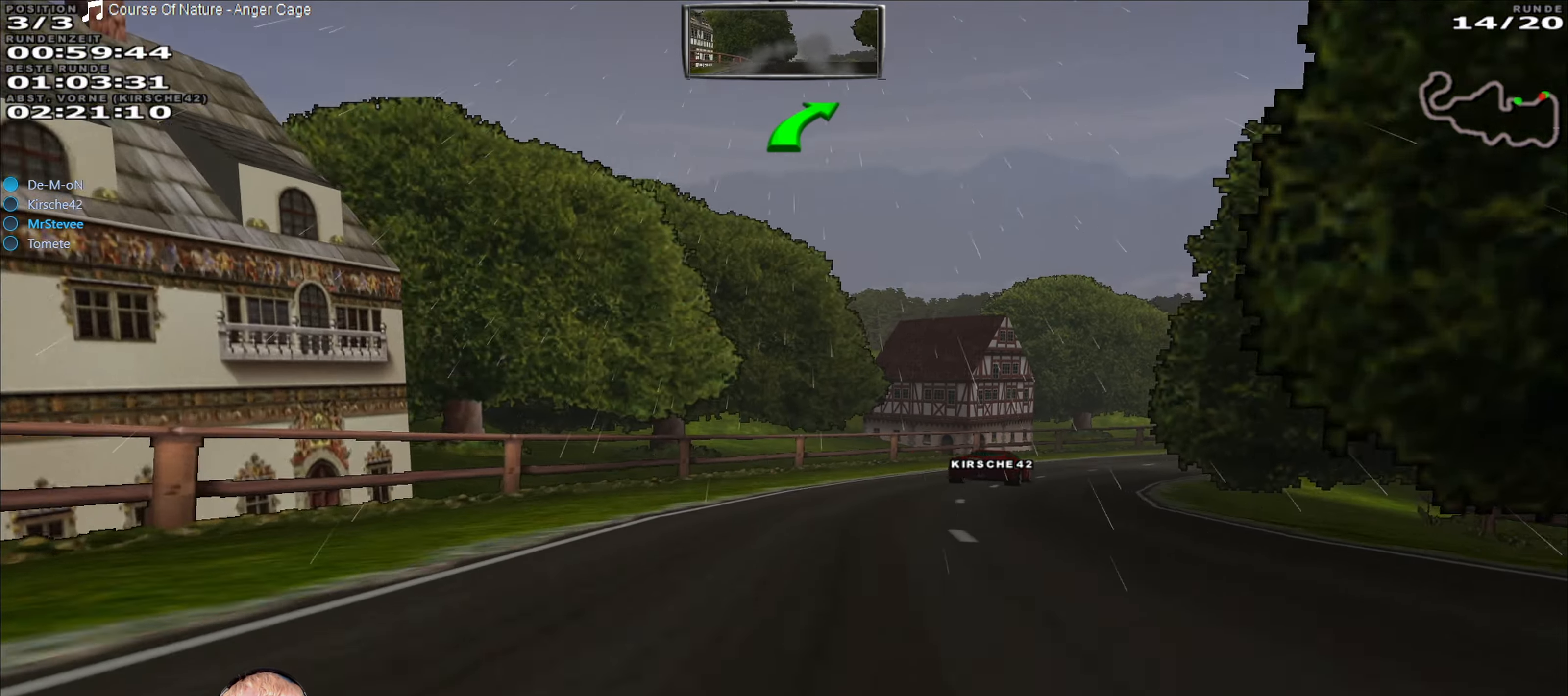
{"buttons": ["R2"], "left_stick": "center", "right_stick": "center", "events": [[33, "left_stick", "right"], [250, "left_stick", "center"], [350, "left_stick", "right"], [483, "left_stick", "center"]]}
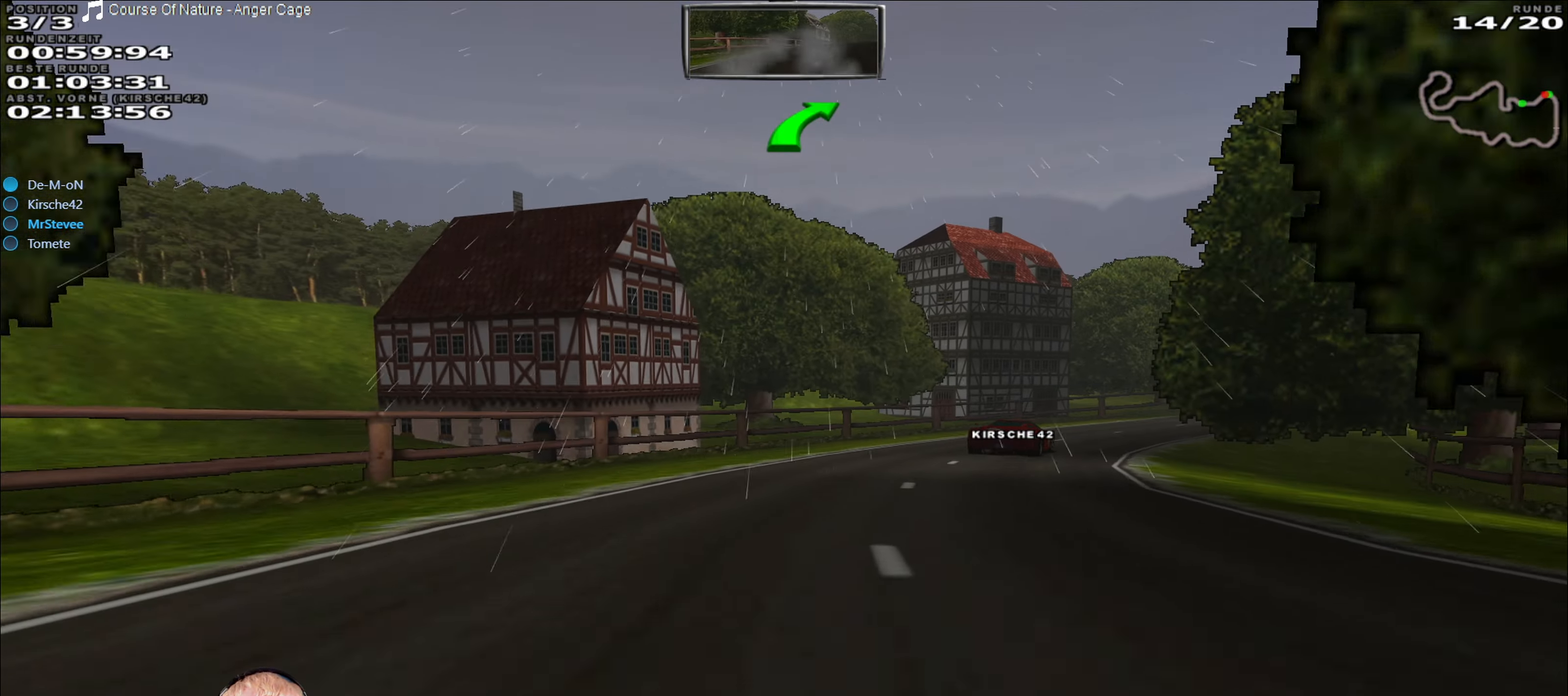
{"buttons": ["R2"], "left_stick": "center", "right_stick": "center", "events": [[100, "left_stick", "right"], [467, "left_stick", "center"]]}
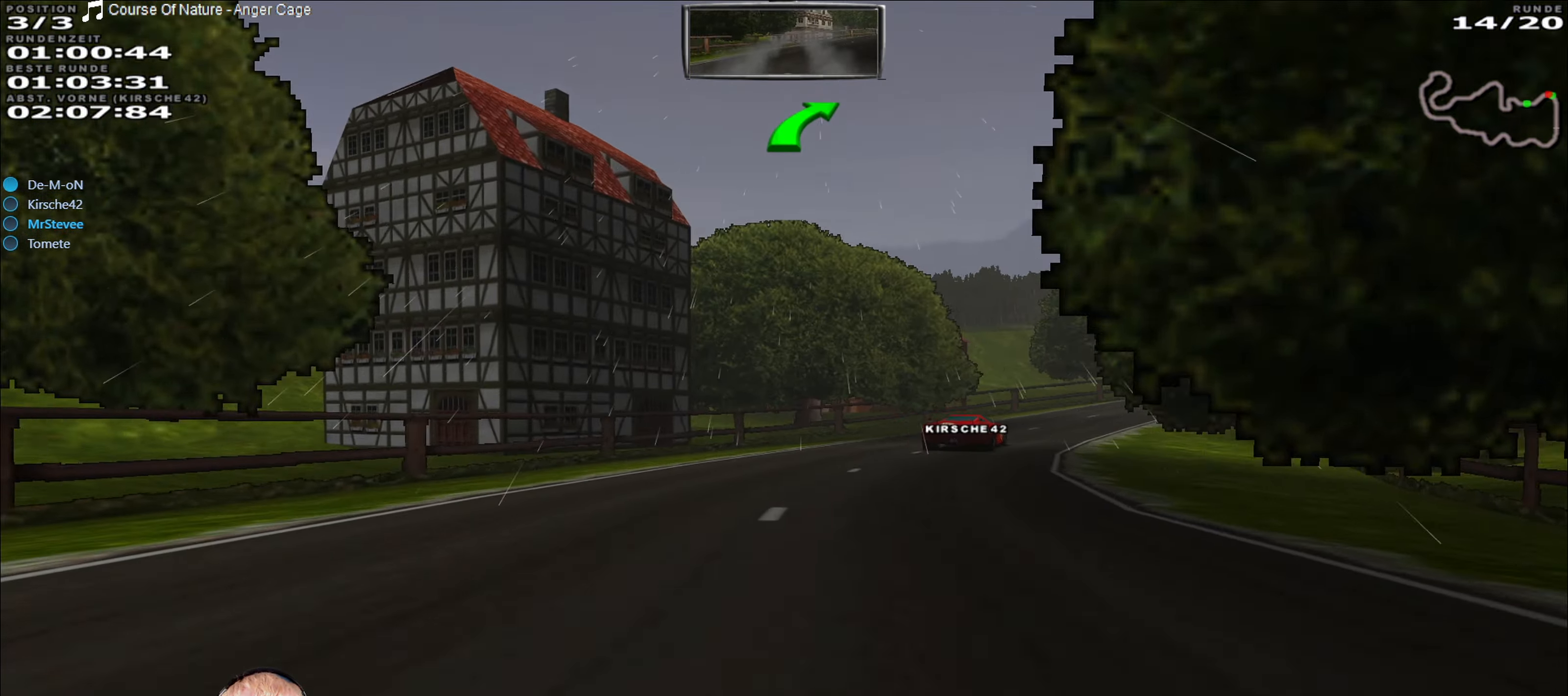
{"buttons": ["R2"], "left_stick": "right", "right_stick": "center", "events": [[167, "left_stick", "right"]]}
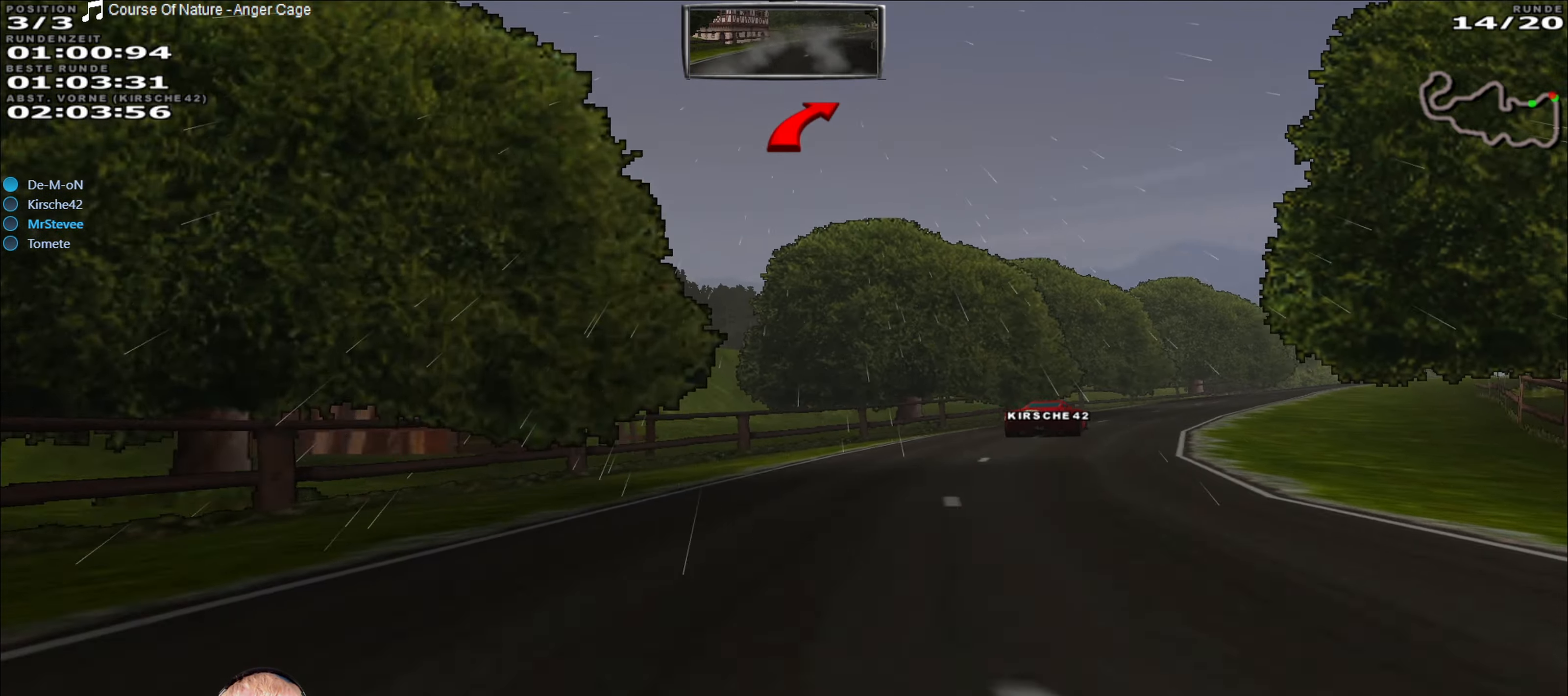
{"buttons": ["R2"], "left_stick": "right", "right_stick": "center", "events": [[317, "left_stick", "center"], [450, "left_stick", "right"]]}
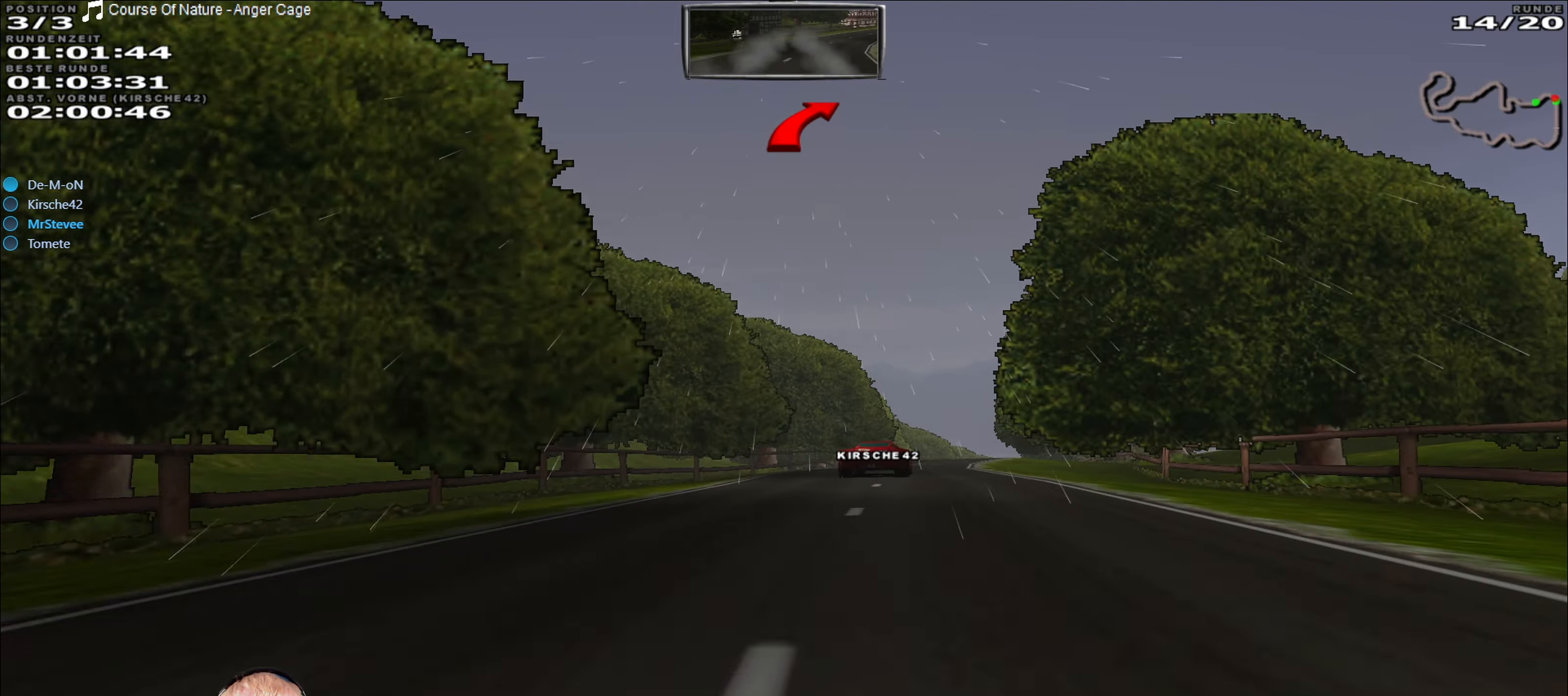
{"buttons": [], "left_stick": "down-left", "right_stick": "center", "events": [[133, "left_stick", "center"], [283, "L2", "down"], [283, "R2", "up"], [383, "left_stick", "down-left"], [433, "L2", "up"]]}
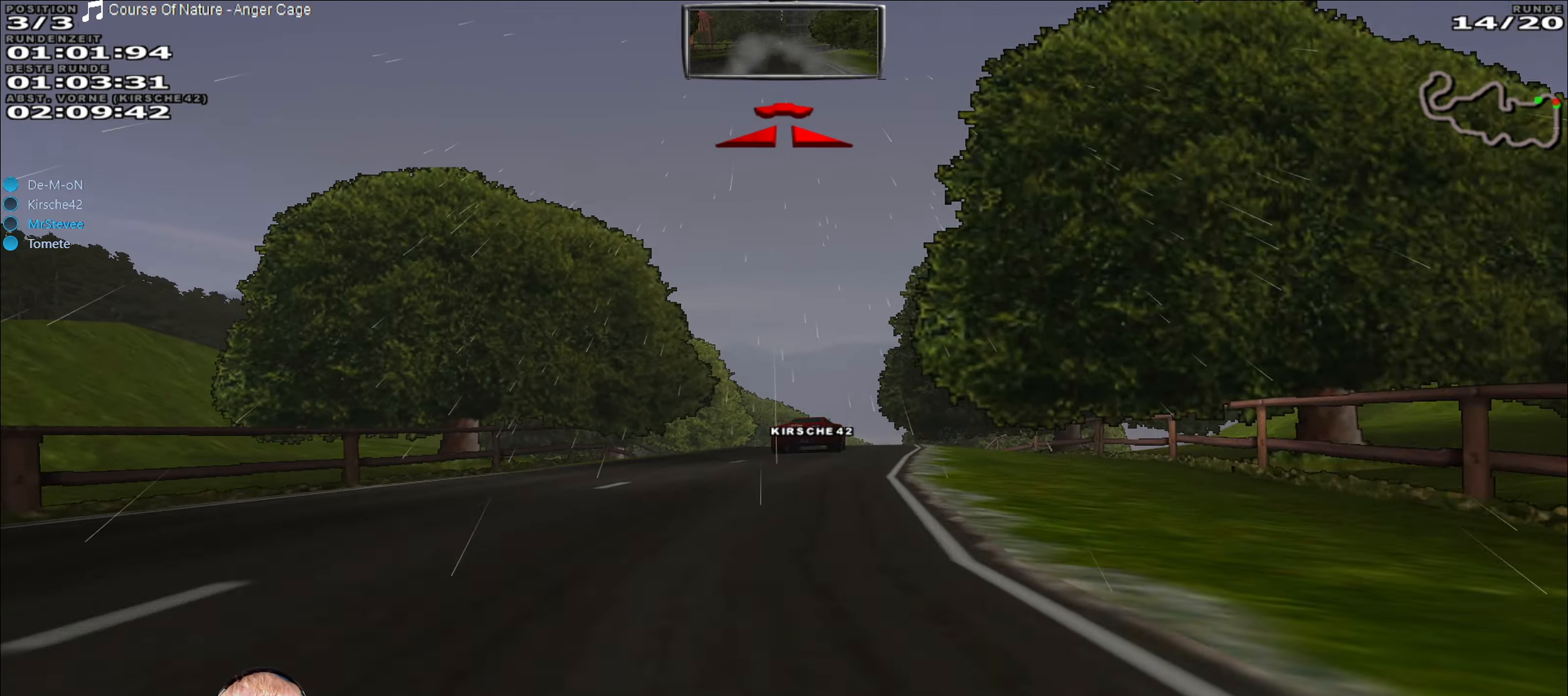
{"buttons": [], "left_stick": "center", "right_stick": "center", "events": [[50, "left_stick", "center"], [117, "L2", "down"], [133, "left_stick", "right"], [267, "L2", "up"], [367, "left_stick", "center"]]}
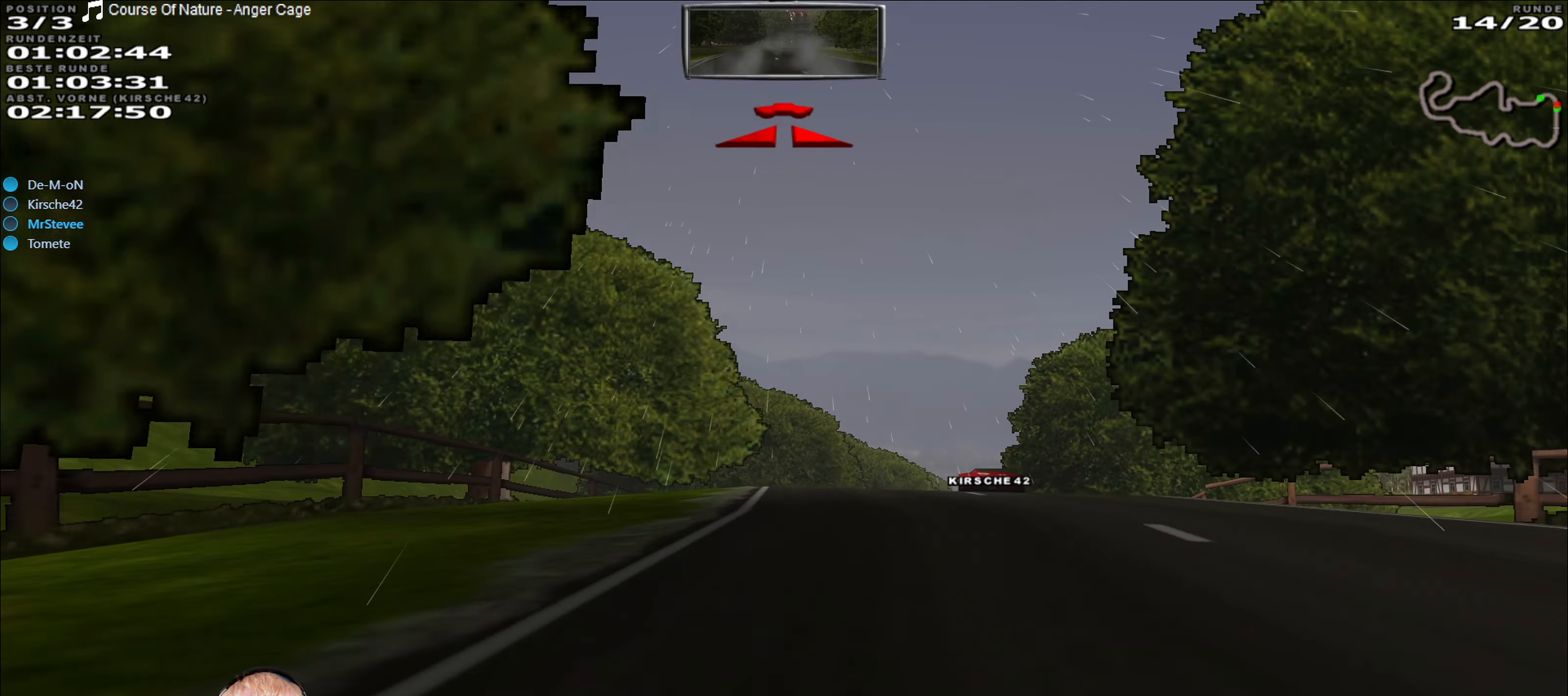
{"buttons": ["R2"], "left_stick": "down-left", "right_stick": "center", "events": [[50, "left_stick", "right"], [100, "R2", "down"], [283, "left_stick", "center"], [433, "left_stick", "down-left"]]}
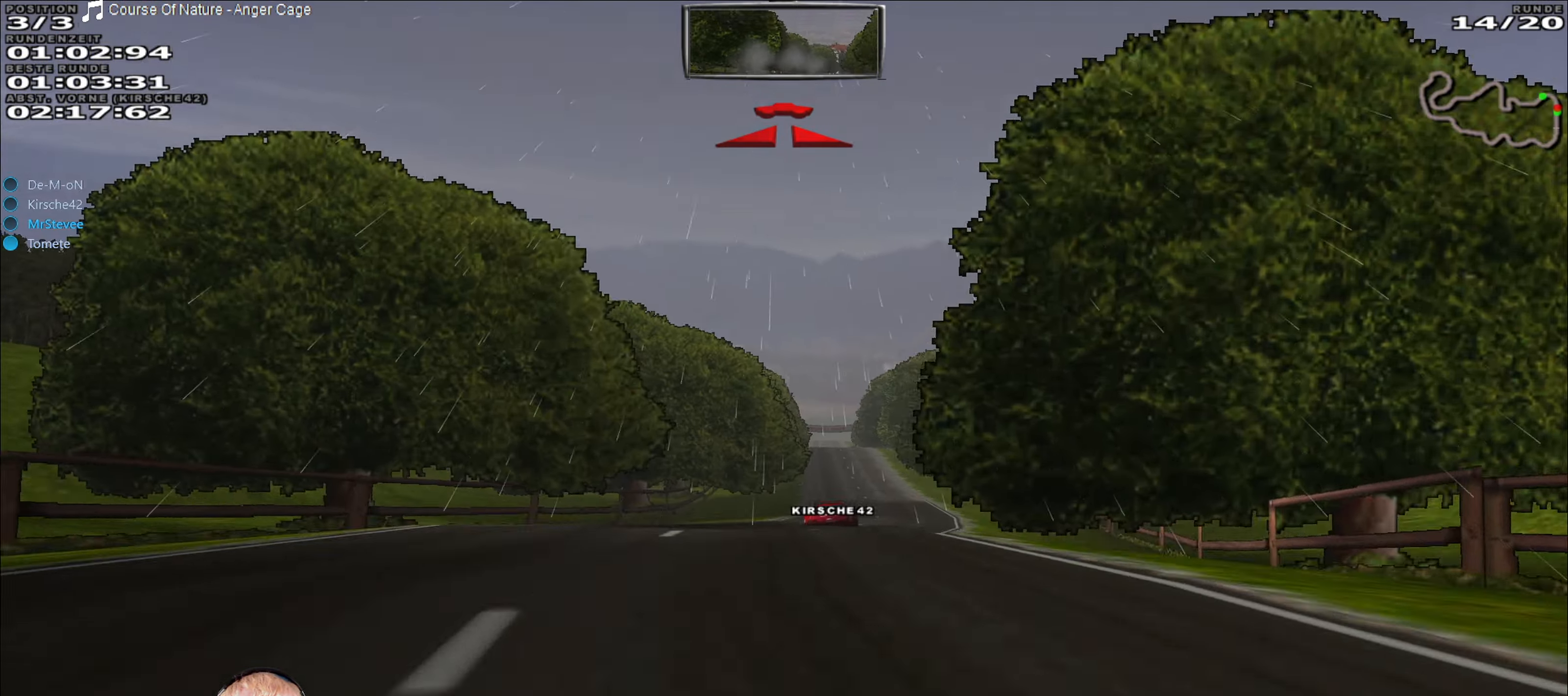
{"buttons": ["R2"], "left_stick": "center", "right_stick": "center", "events": [[100, "left_stick", "center"], [217, "left_stick", "right"], [450, "left_stick", "center"]]}
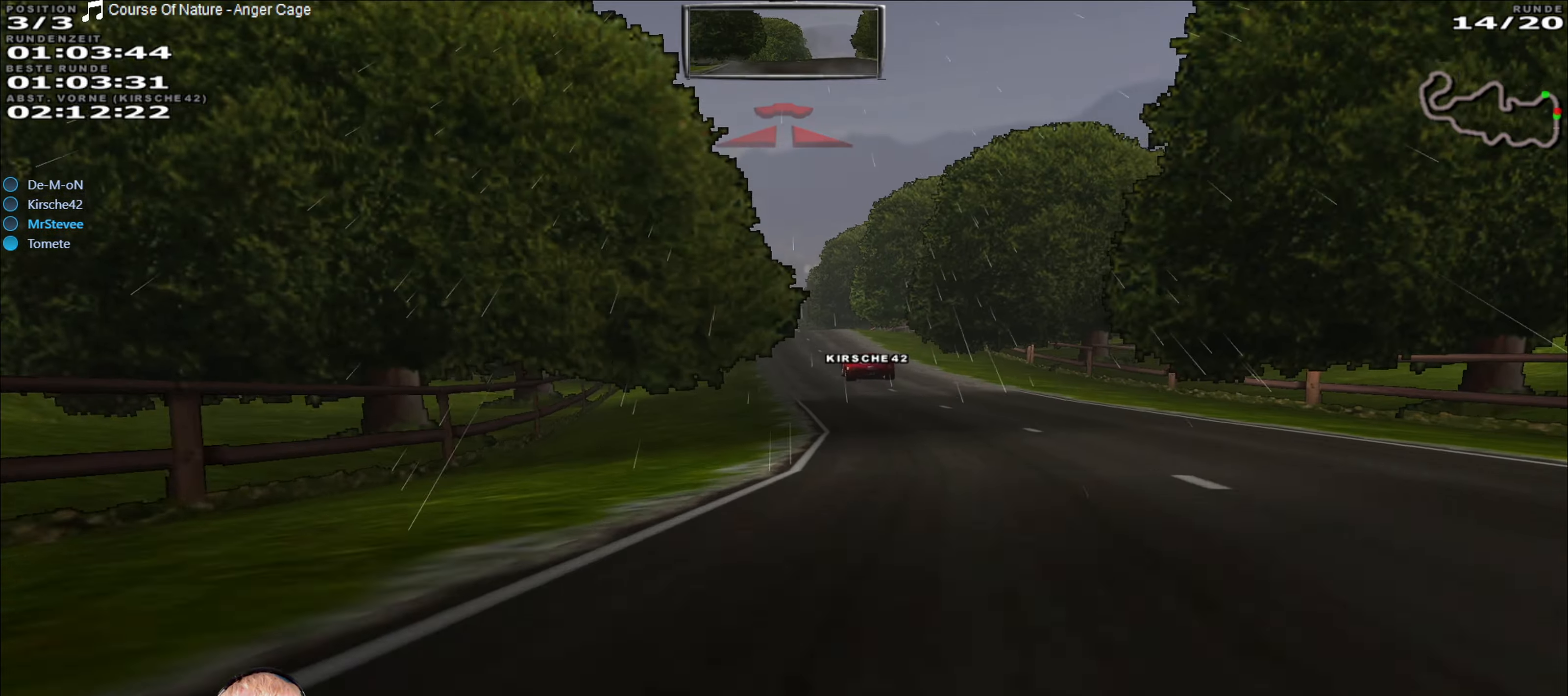
{"buttons": ["R2"], "left_stick": "center", "right_stick": "center", "events": [[267, "left_stick", "down"], [400, "left_stick", "center"]]}
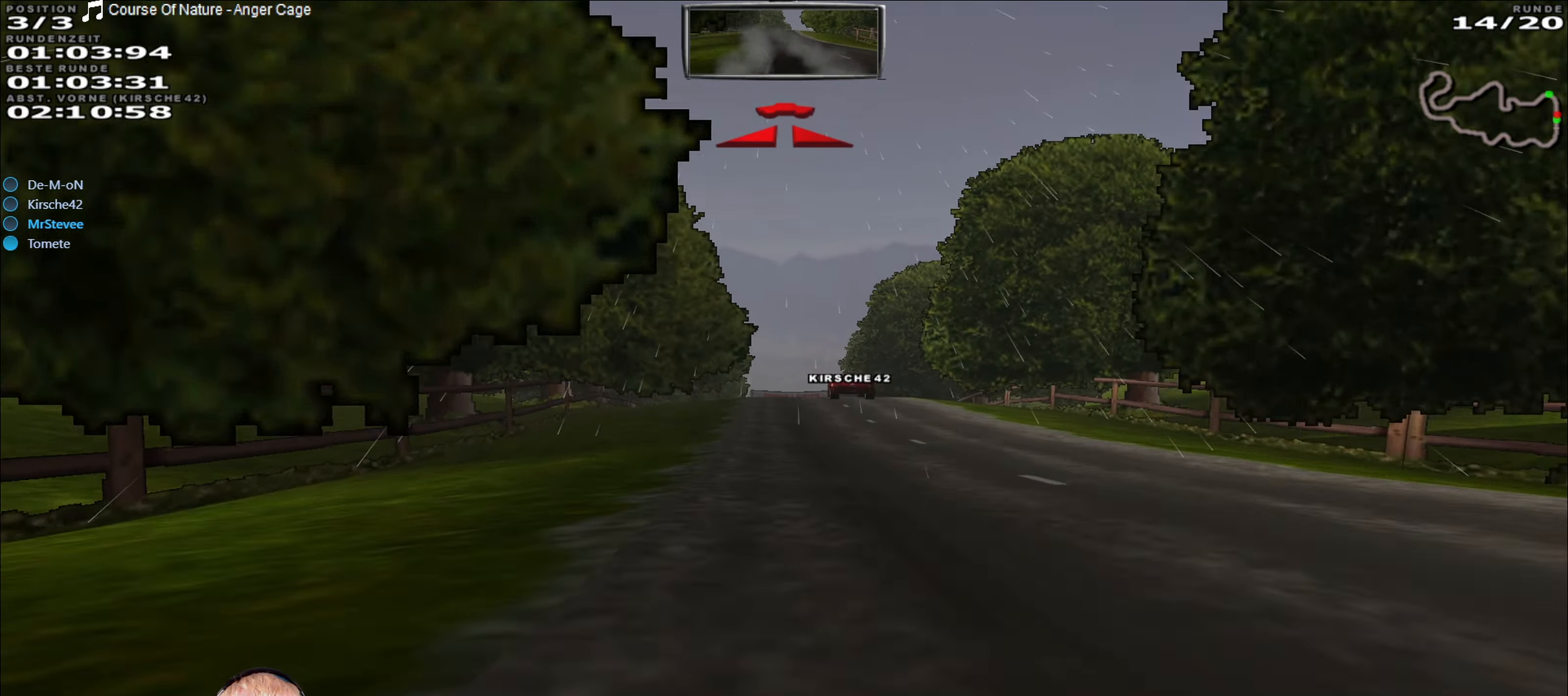
{"buttons": ["R2"], "left_stick": "center", "right_stick": "center", "events": []}
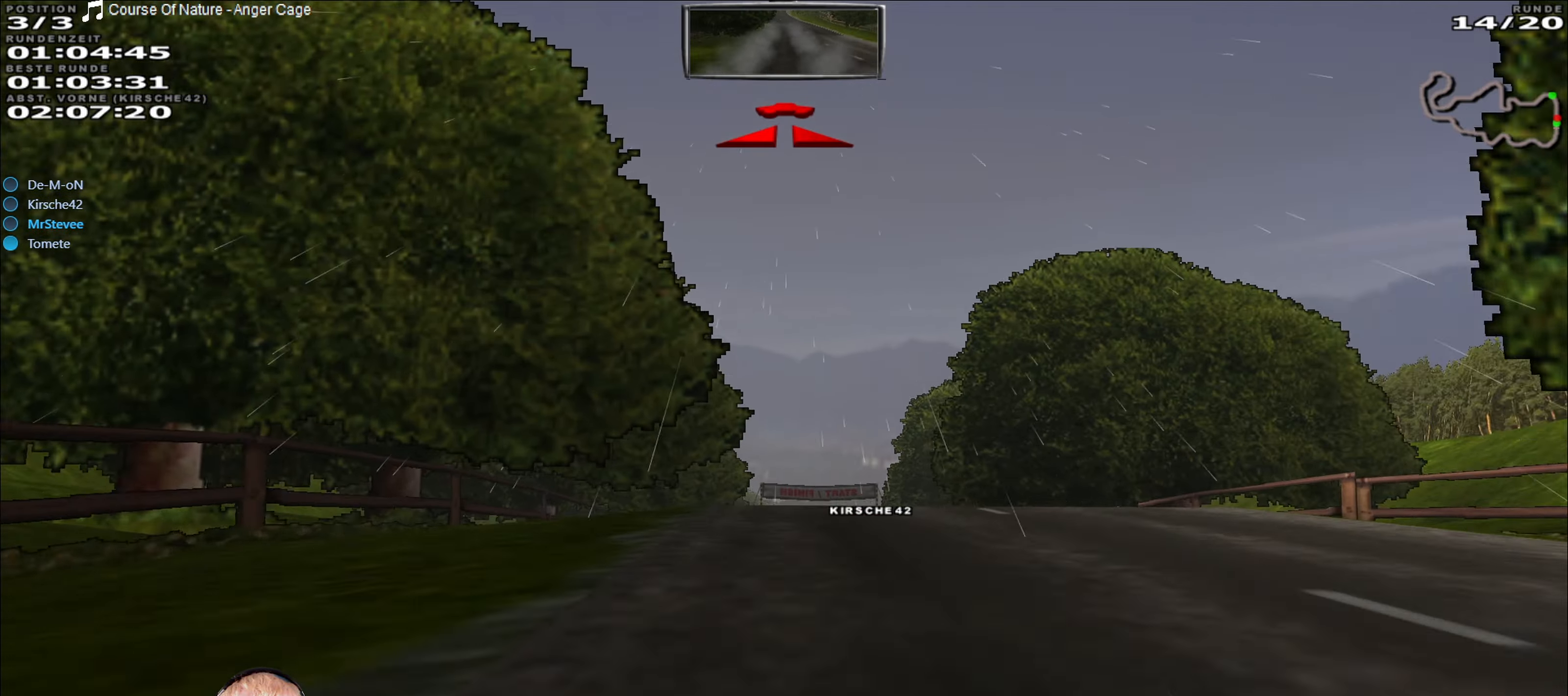
{"buttons": ["R2"], "left_stick": "center", "right_stick": "center", "events": []}
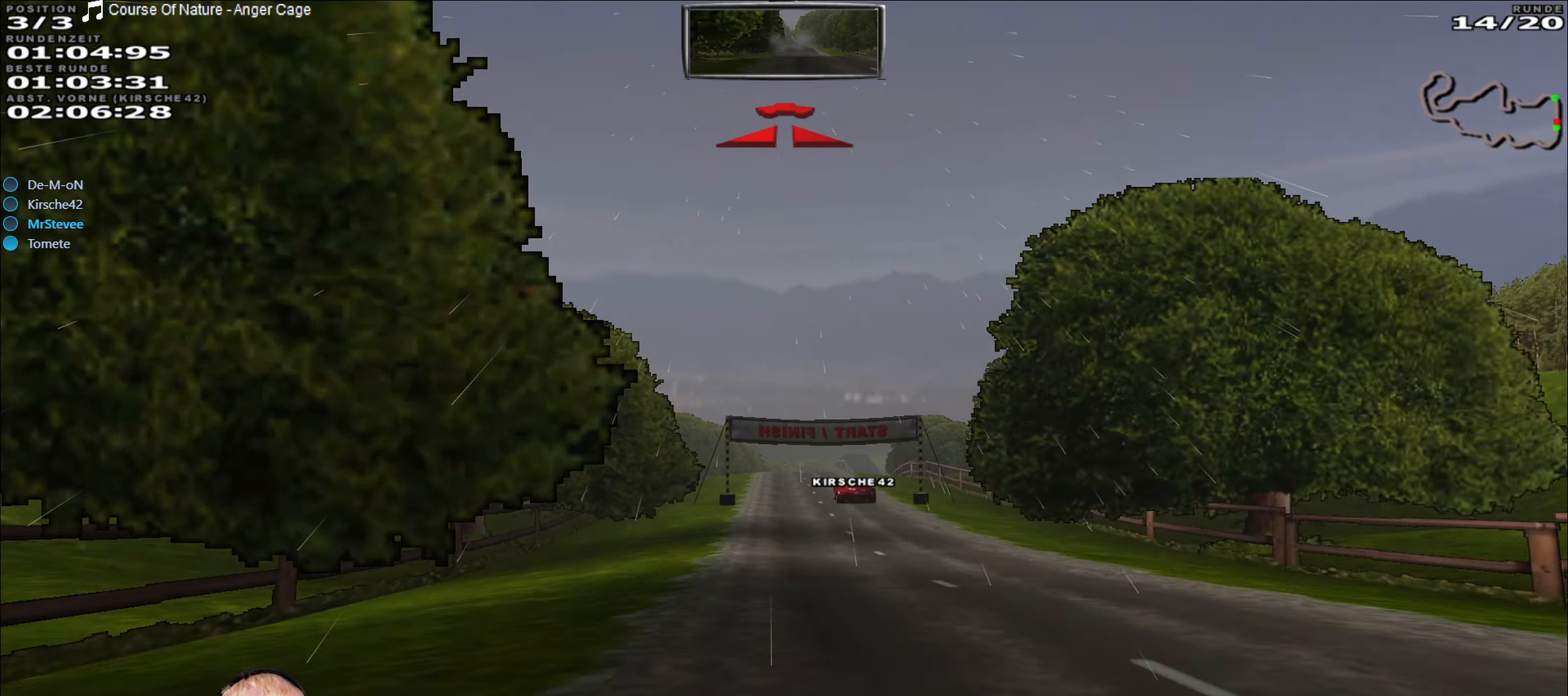
{"buttons": ["R2"], "left_stick": "center", "right_stick": "center", "events": []}
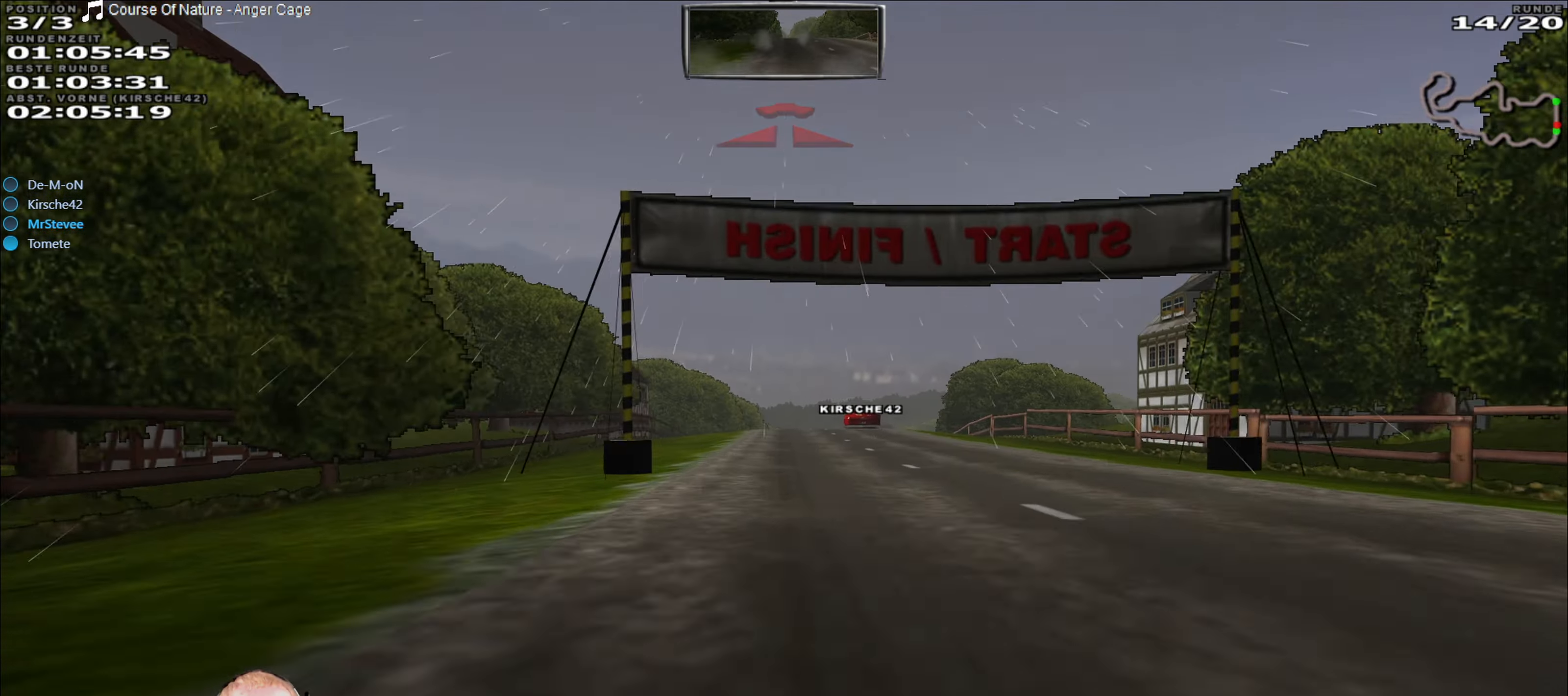
{"buttons": ["R2"], "left_stick": "center", "right_stick": "center", "events": []}
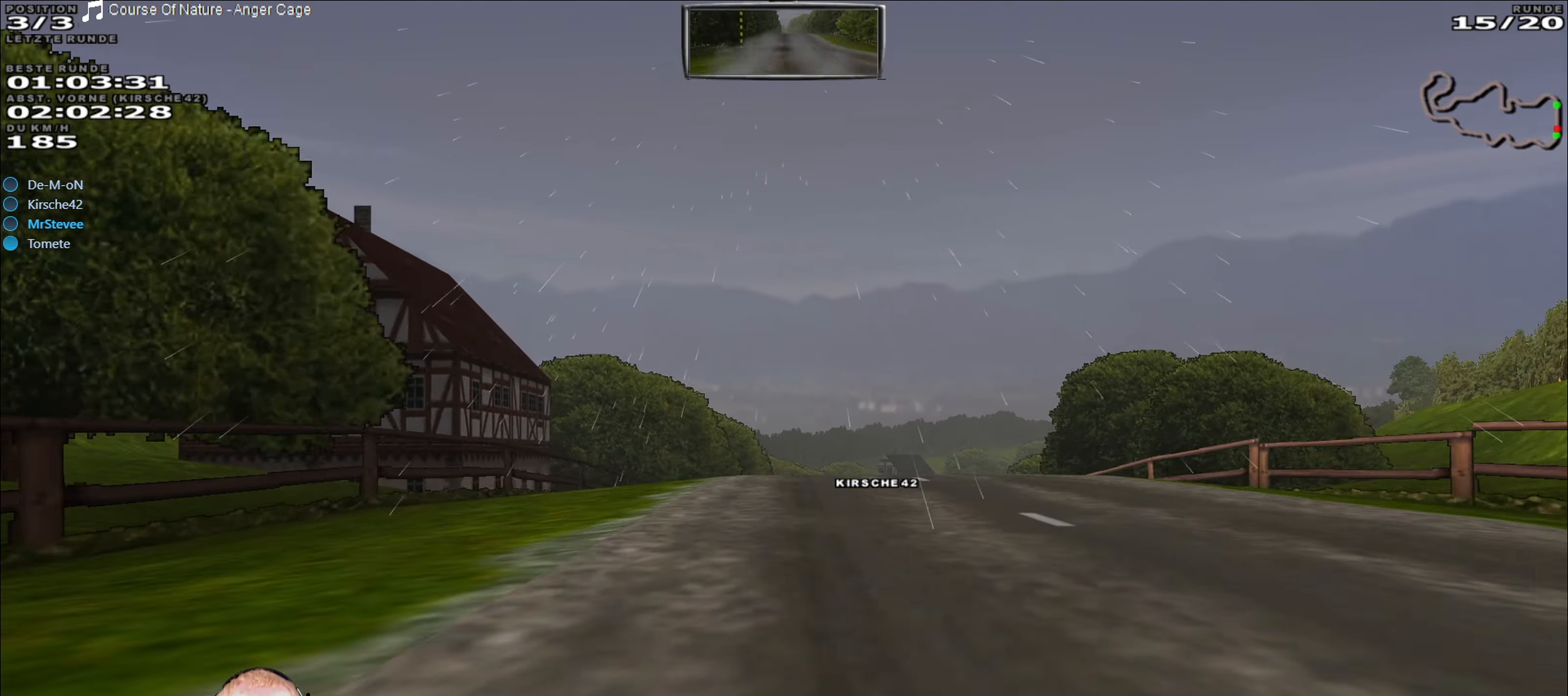
{"buttons": ["R2"], "left_stick": "right", "right_stick": "center", "events": [[84, "left_stick", "right"], [150, "left_stick", "center"], [450, "left_stick", "right"]]}
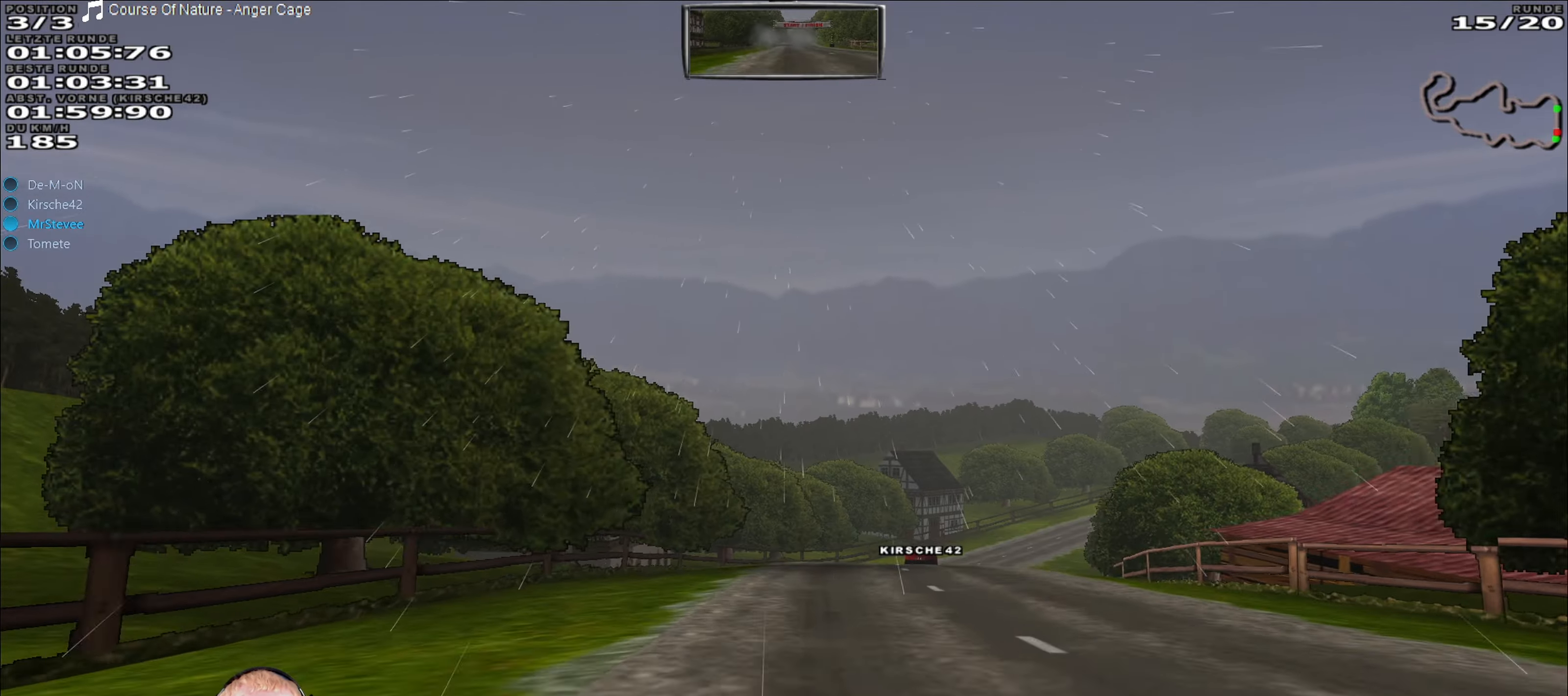
{"buttons": ["R2"], "left_stick": "right", "right_stick": "center", "events": [[167, "left_stick", "center"], [367, "left_stick", "right"]]}
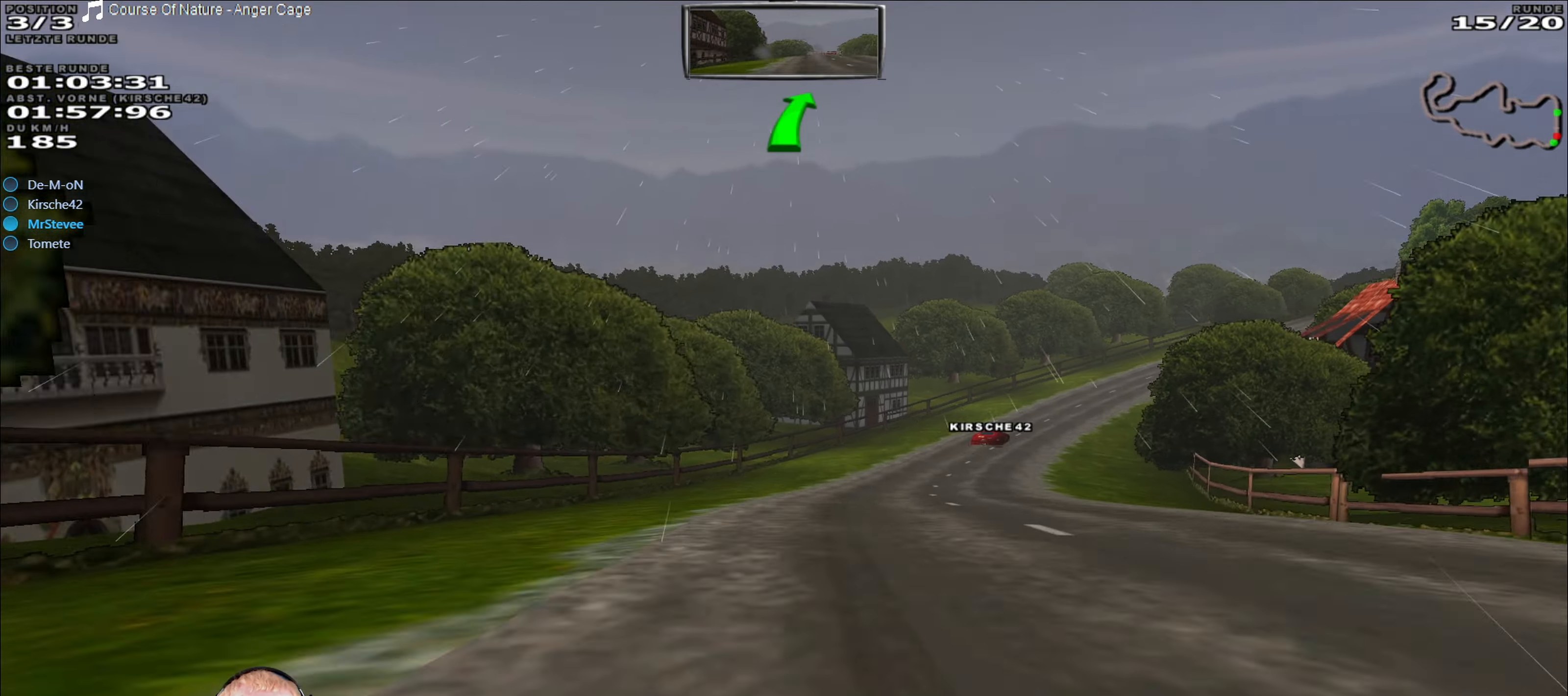
{"buttons": ["R2"], "left_stick": "right", "right_stick": "center", "events": [[100, "left_stick", "center"], [484, "left_stick", "right"]]}
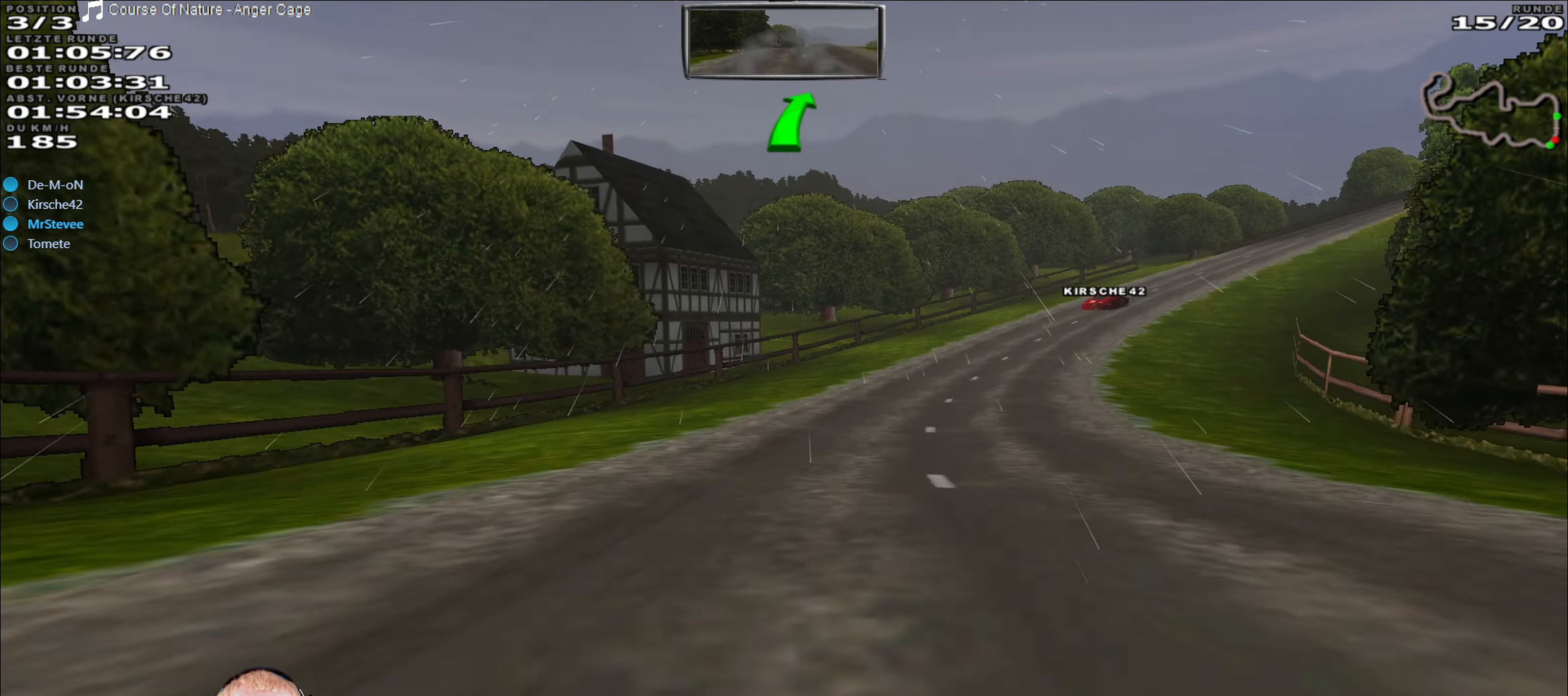
{"buttons": ["R2"], "left_stick": "center", "right_stick": "center", "events": [[417, "left_stick", "center"]]}
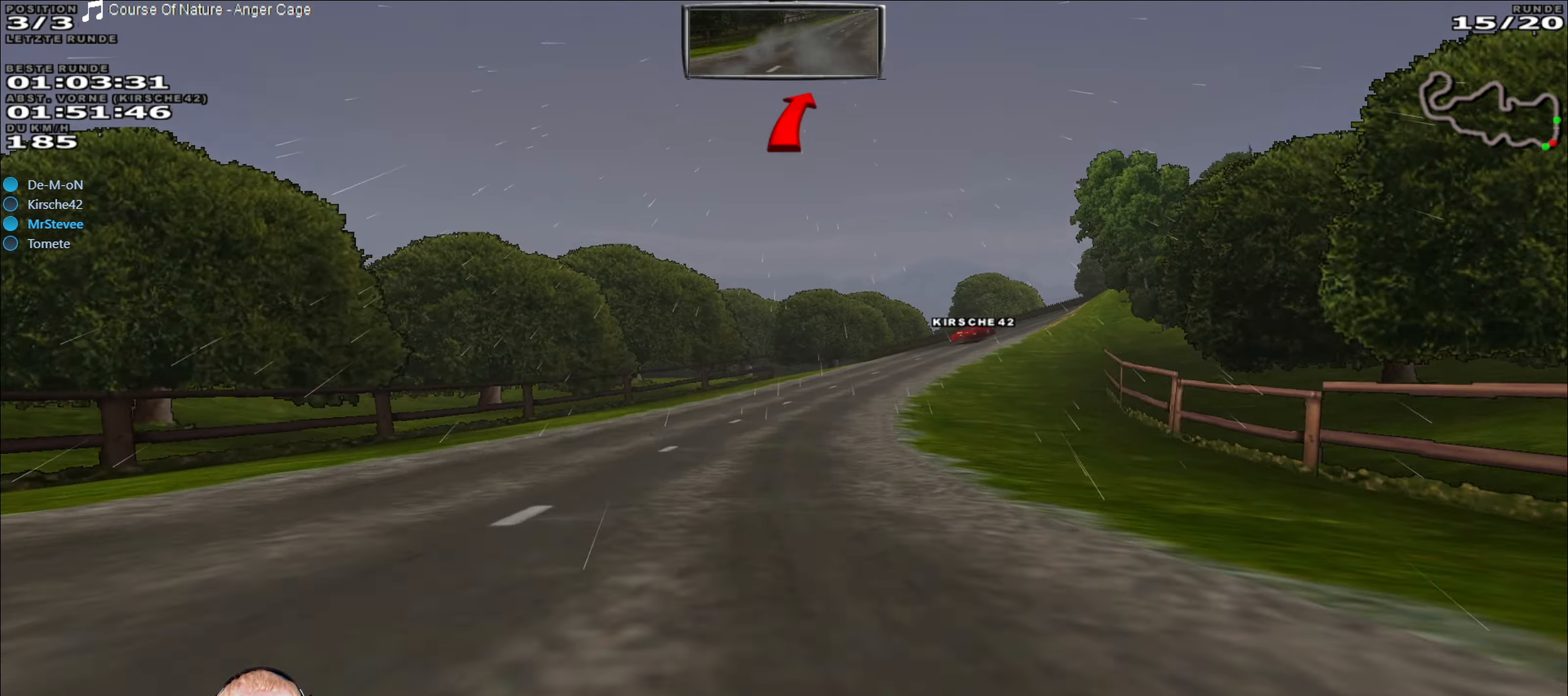
{"buttons": ["R2"], "left_stick": "center", "right_stick": "center", "events": [[233, "left_stick", "right"], [466, "left_stick", "center"]]}
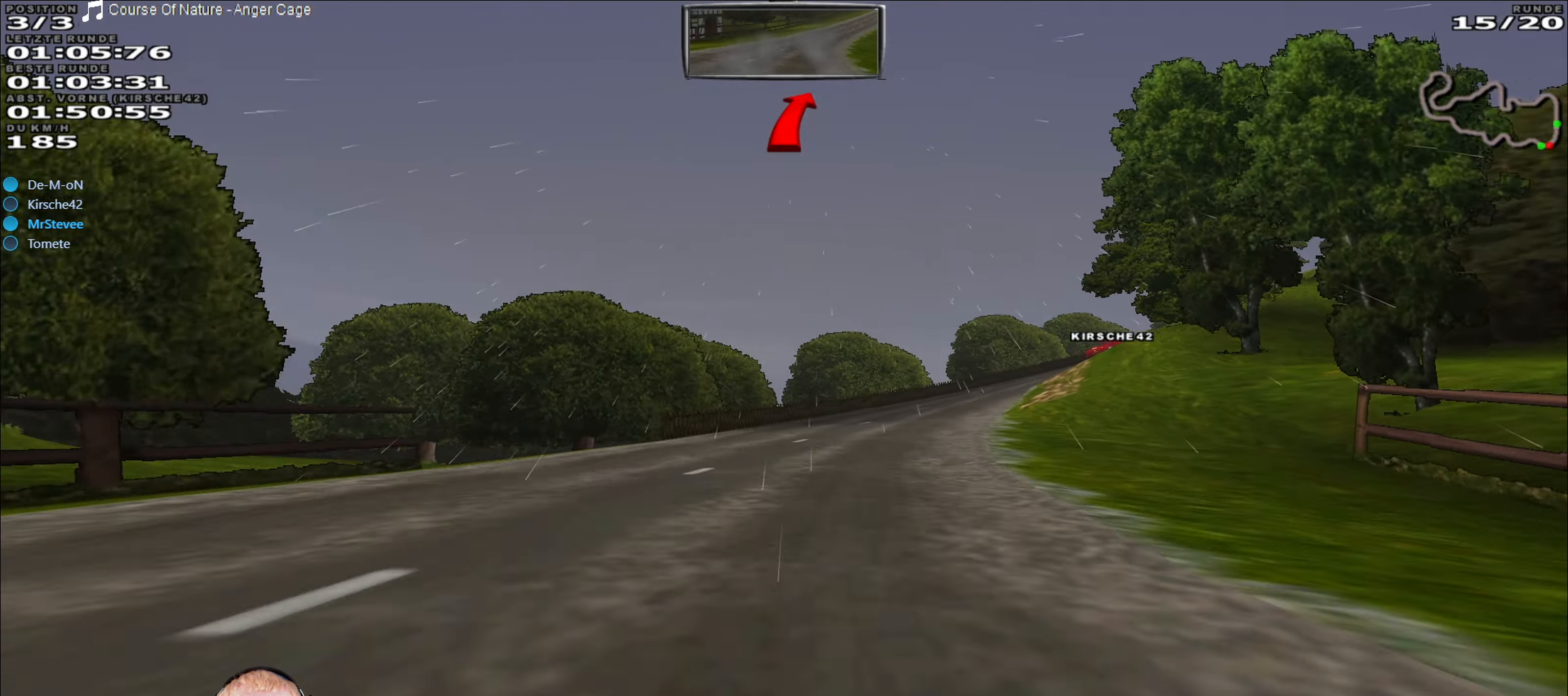
{"buttons": [], "left_stick": "right", "right_stick": "center", "events": [[116, "R2", "up"], [133, "left_stick", "right"], [200, "L2", "down"], [316, "L2", "up"]]}
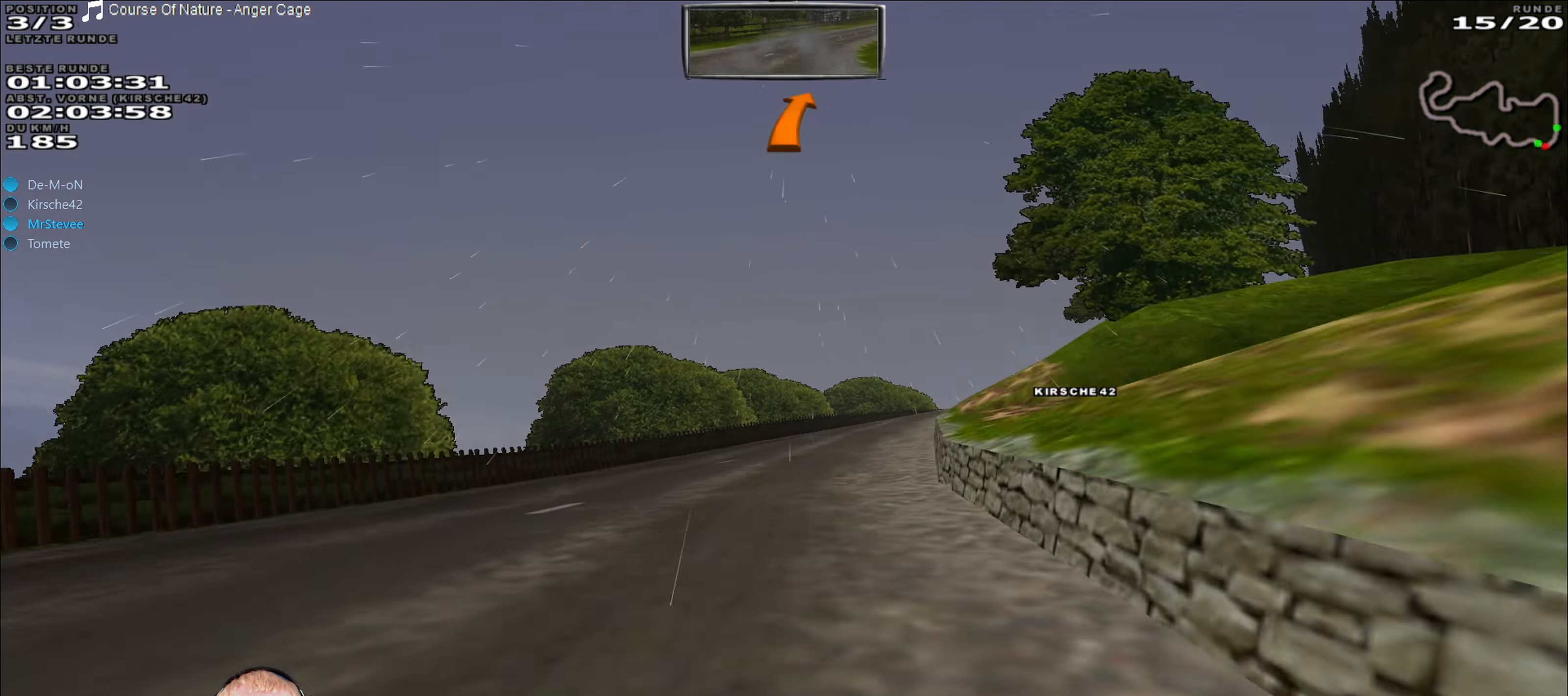
{"buttons": ["R2"], "left_stick": "right", "right_stick": "center", "events": [[83, "left_stick", "center"], [233, "R2", "down"], [383, "left_stick", "right"]]}
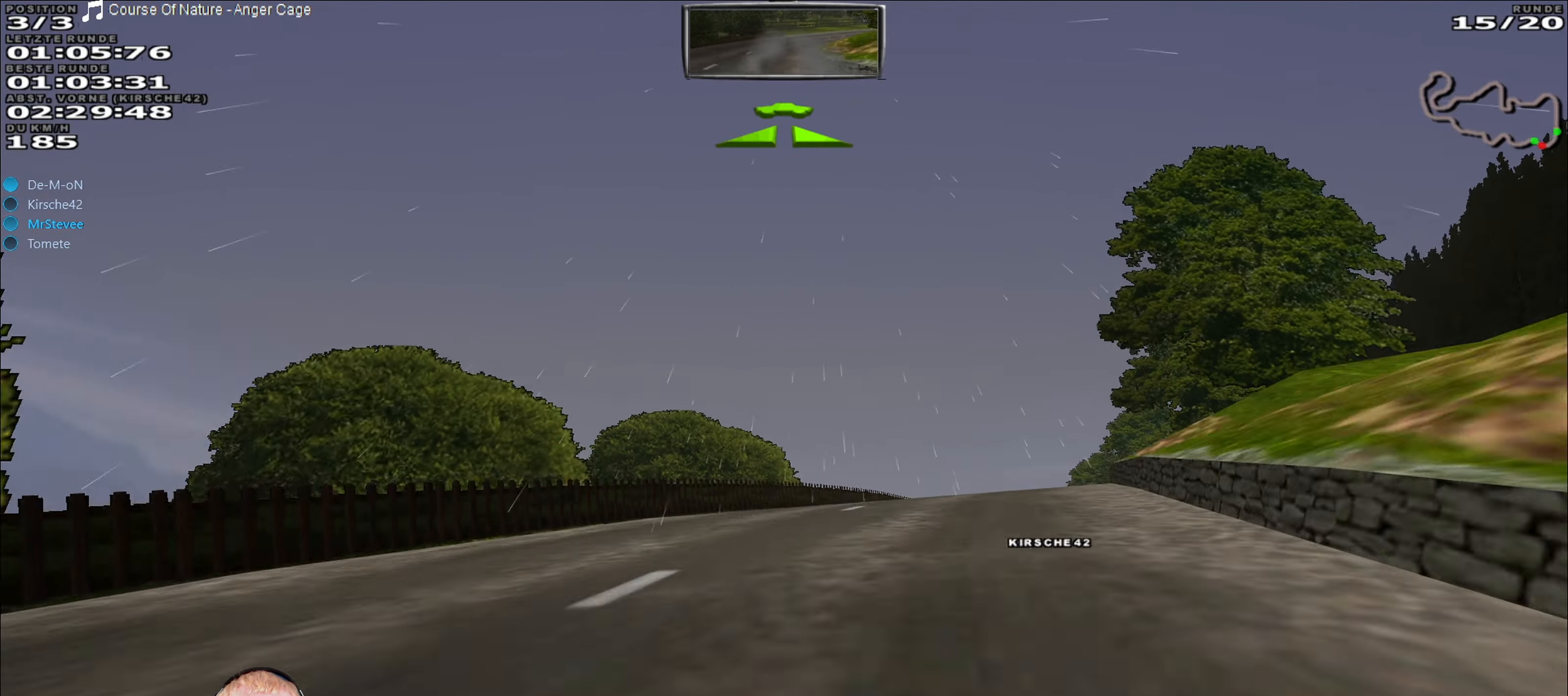
{"buttons": ["R2"], "left_stick": "center", "right_stick": "center", "events": [[150, "left_stick", "center"]]}
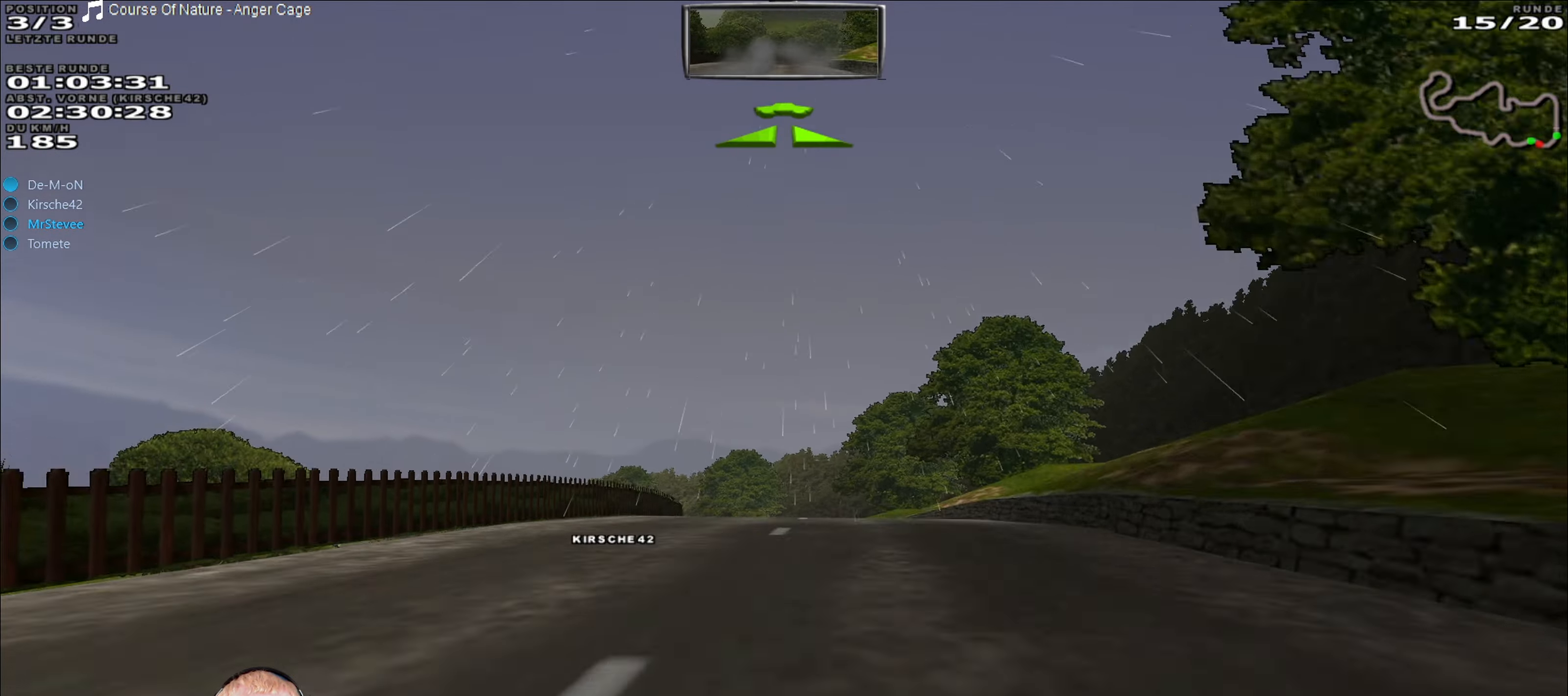
{"buttons": ["R2"], "left_stick": "down-left", "right_stick": "center", "events": [[300, "left_stick", "down-left"]]}
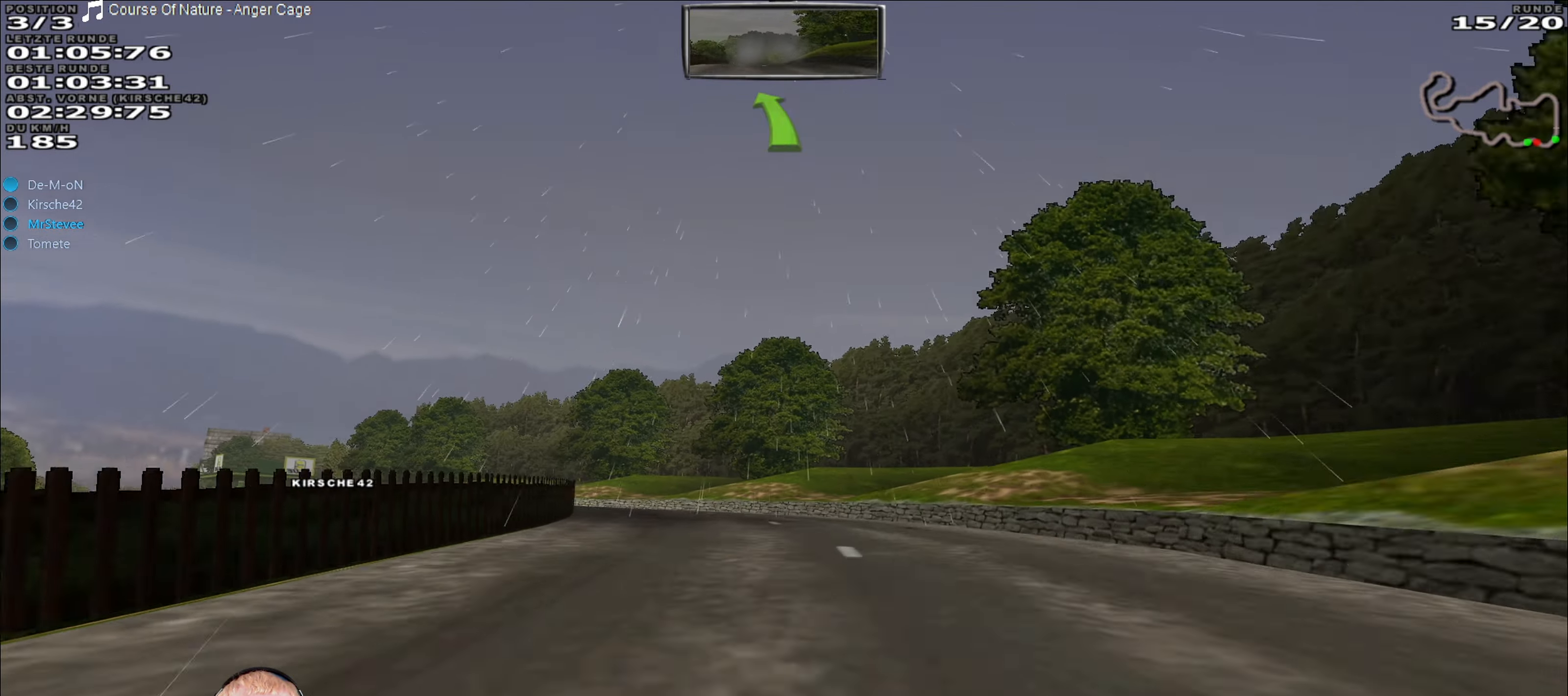
{"buttons": ["R2"], "left_stick": "down-left", "right_stick": "center", "events": [[16, "left_stick", "center"], [83, "left_stick", "down-left"], [183, "left_stick", "center"], [250, "left_stick", "down-left"]]}
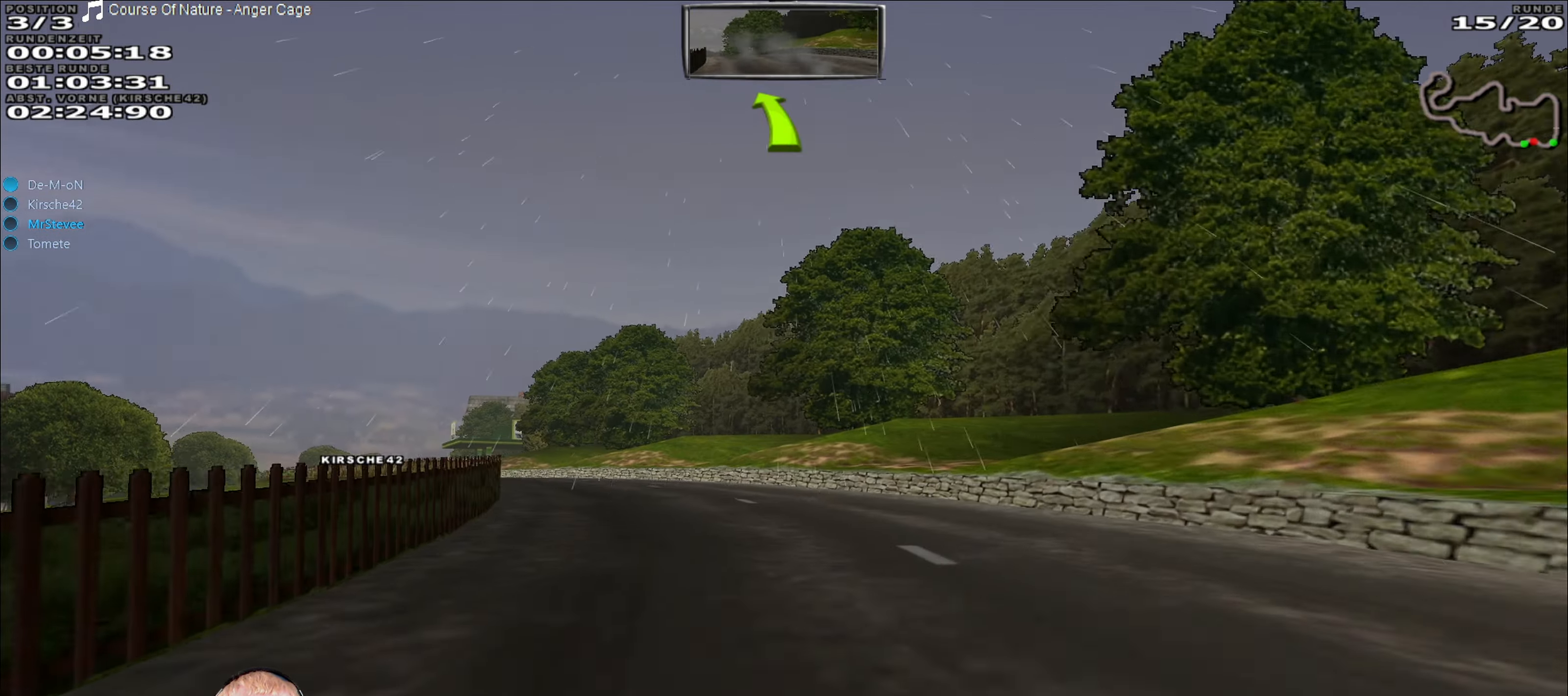
{"buttons": ["R2"], "left_stick": "center", "right_stick": "center", "events": [[16, "left_stick", "center"], [83, "left_stick", "left"], [266, "left_stick", "center"], [316, "left_stick", "left"], [466, "left_stick", "center"]]}
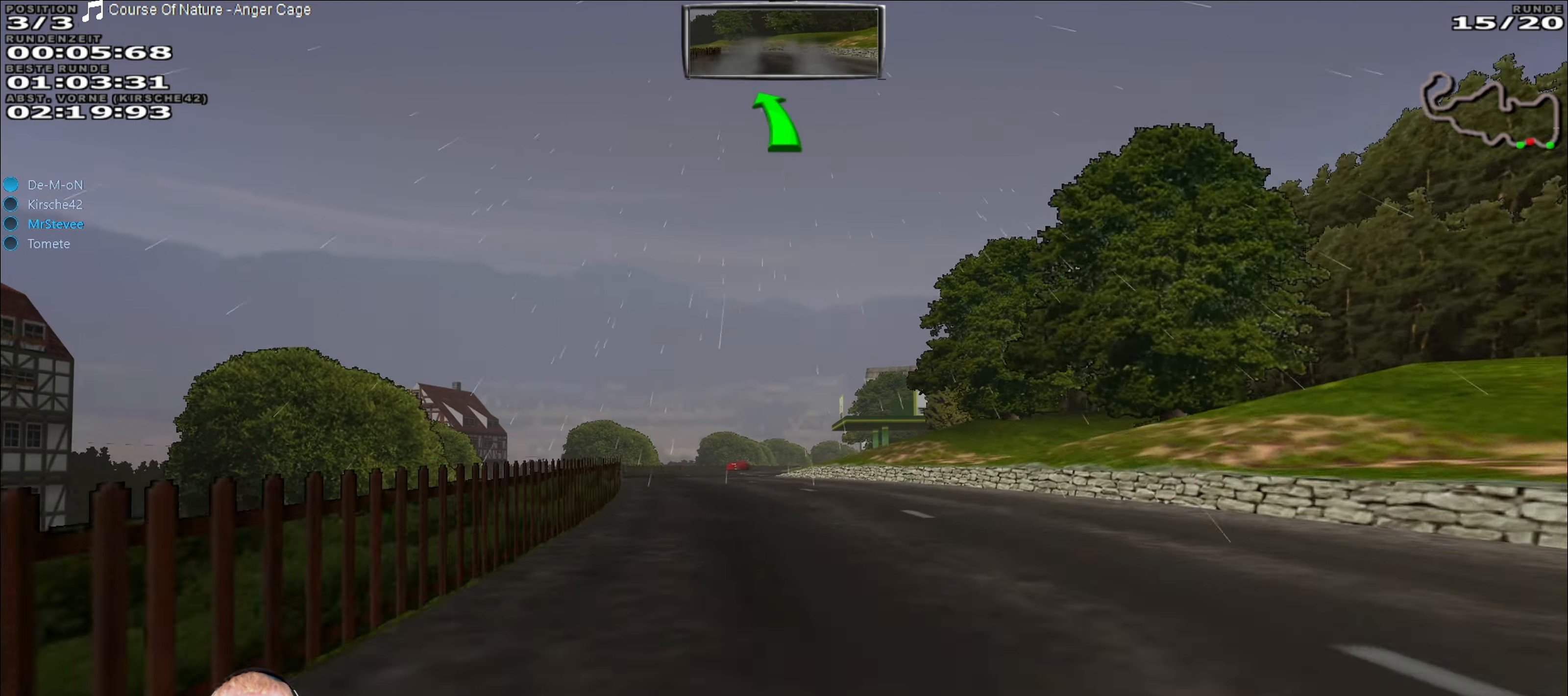
{"buttons": ["R2"], "left_stick": "center", "right_stick": "center", "events": [[183, "left_stick", "left"], [316, "left_stick", "center"]]}
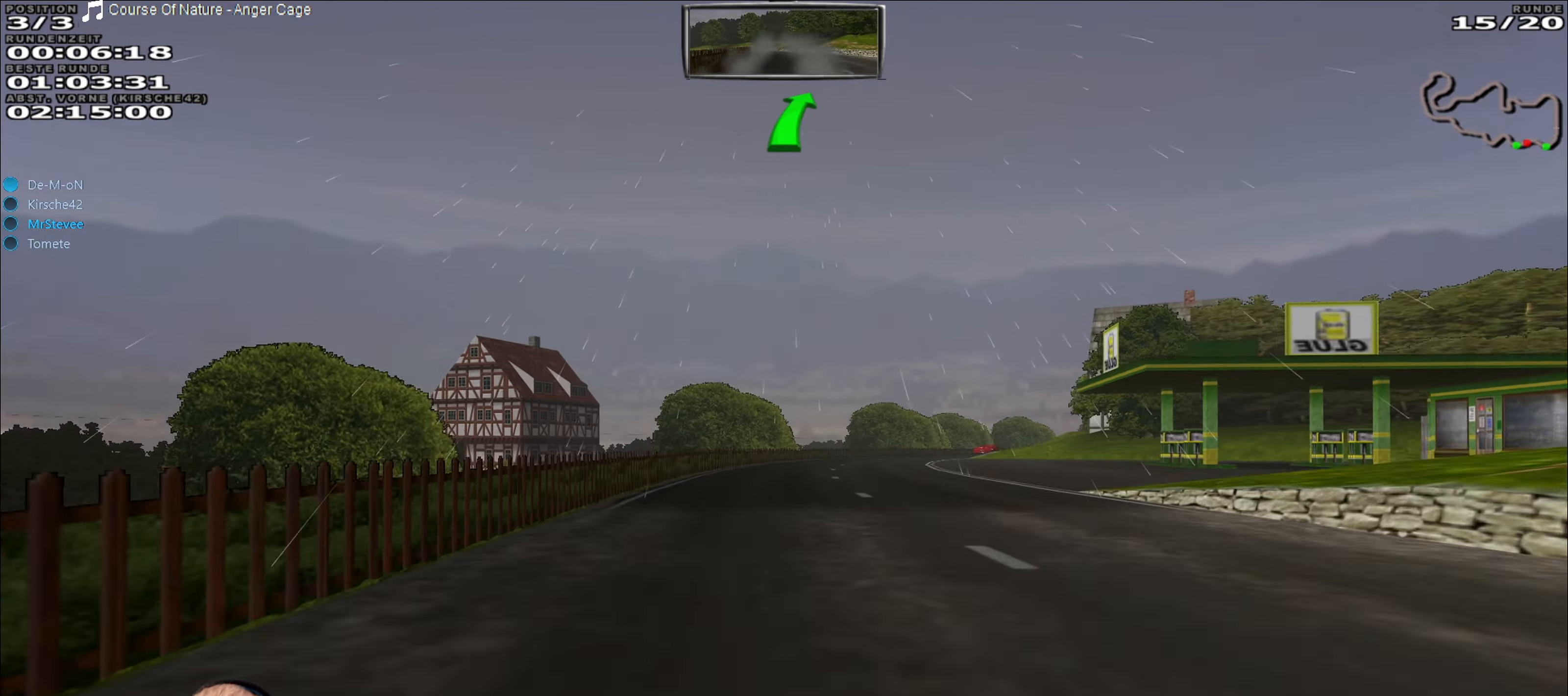
{"buttons": ["R2"], "left_stick": "right", "right_stick": "center", "events": [[150, "left_stick", "right"], [283, "left_stick", "center"], [383, "left_stick", "right"]]}
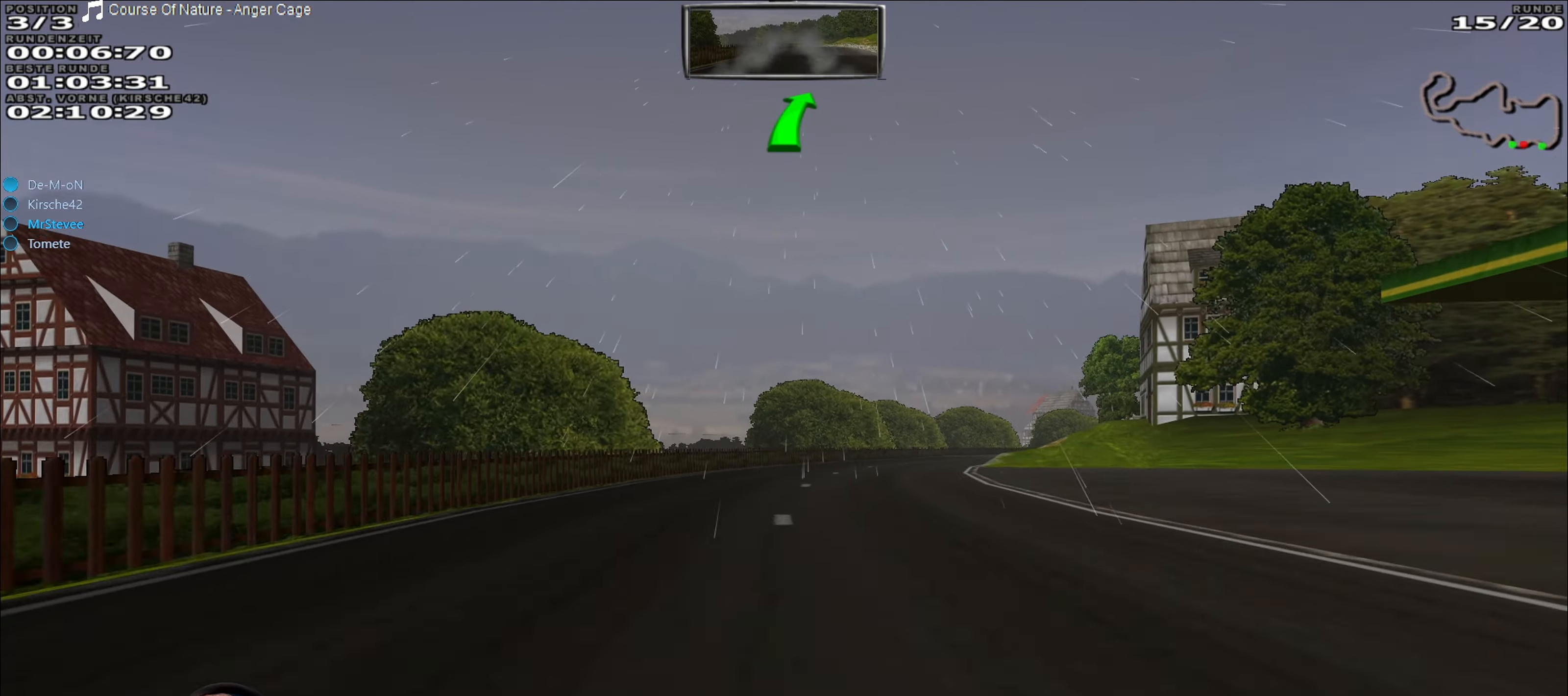
{"buttons": ["R2"], "left_stick": "right", "right_stick": "center", "events": [[50, "left_stick", "center"], [483, "left_stick", "right"]]}
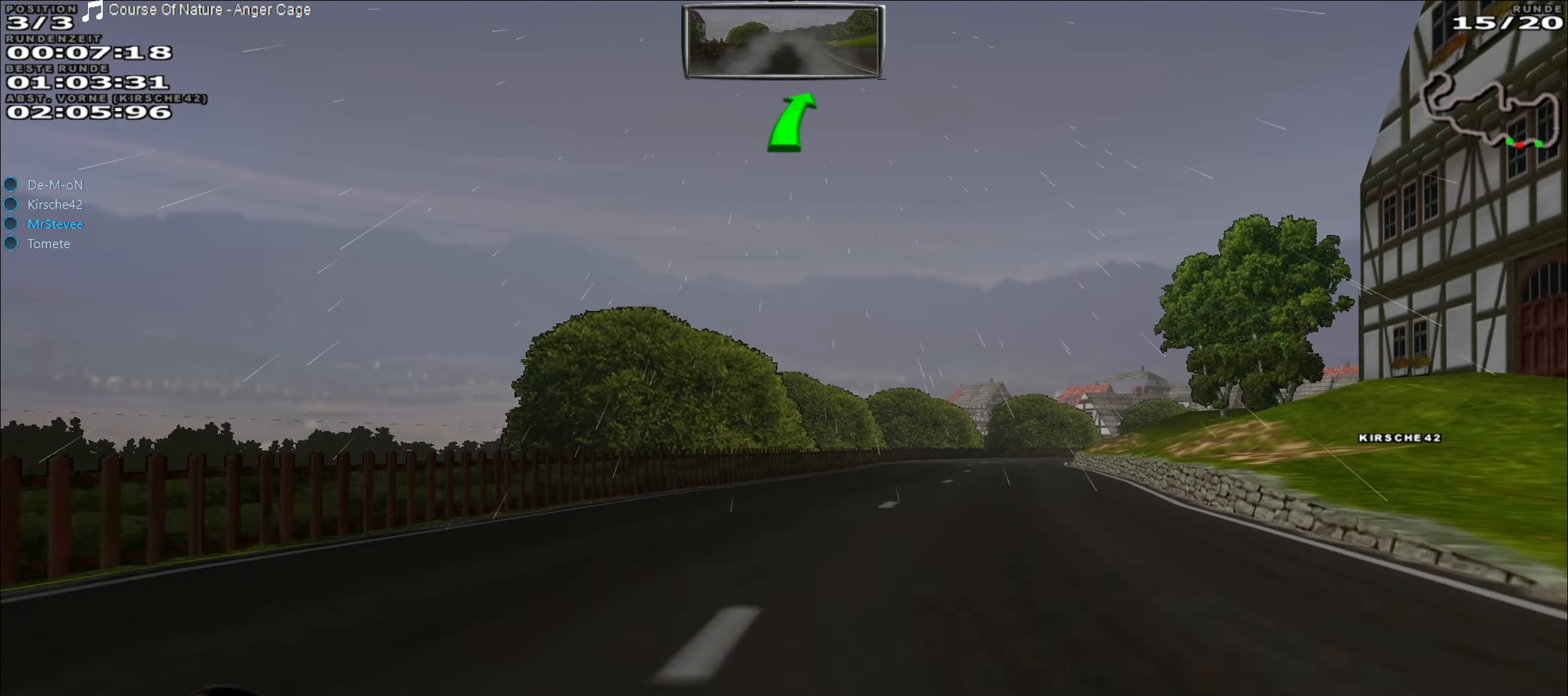
{"buttons": ["R2"], "left_stick": "center", "right_stick": "center", "events": [[267, "left_stick", "center"]]}